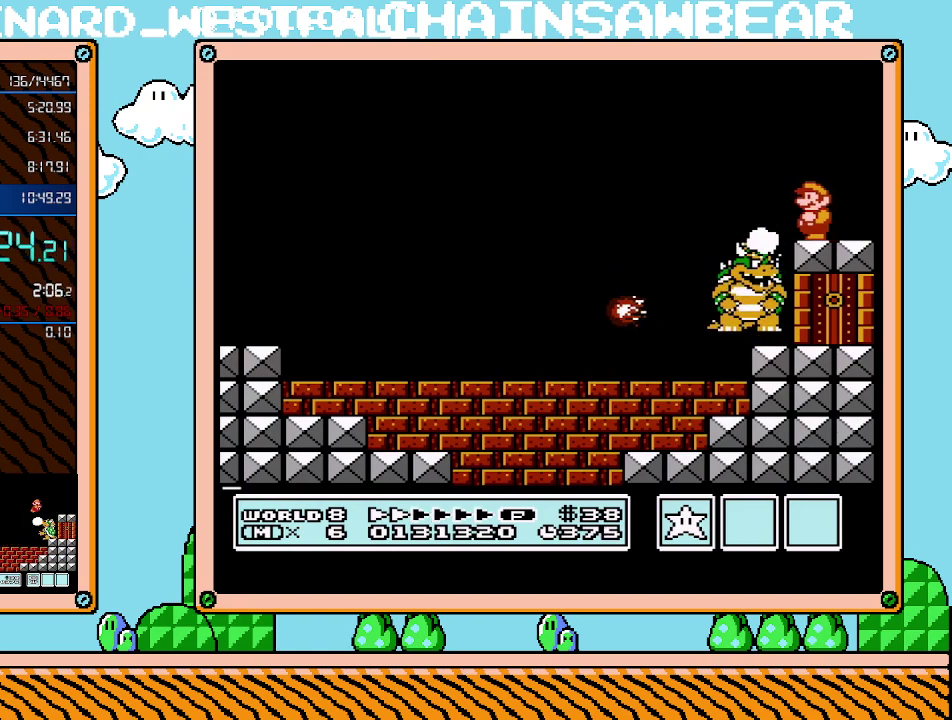
Gameplay with a controller (Nintendo layout); each line is a JSON object with the inputs held at the frame after it. "events" lists button and stick changes between this image and that frame as [ms after this image, input, new state], when the widget could be followed in between. Not read: L3 R3.
{"buttons": [], "events": [[17, "B", "up"], [67, "B", "down"], [67, "DPAD_LEFT", "up"], [133, "B", "up"], [167, "DPAD_LEFT", "down"], [200, "B", "down"], [233, "B", "up"], [233, "DPAD_LEFT", "up"], [300, "B", "down"], [333, "DPAD_LEFT", "down"], [350, "B", "up"], [417, "B", "down"], [417, "DPAD_LEFT", "up"], [483, "B", "up"]]}
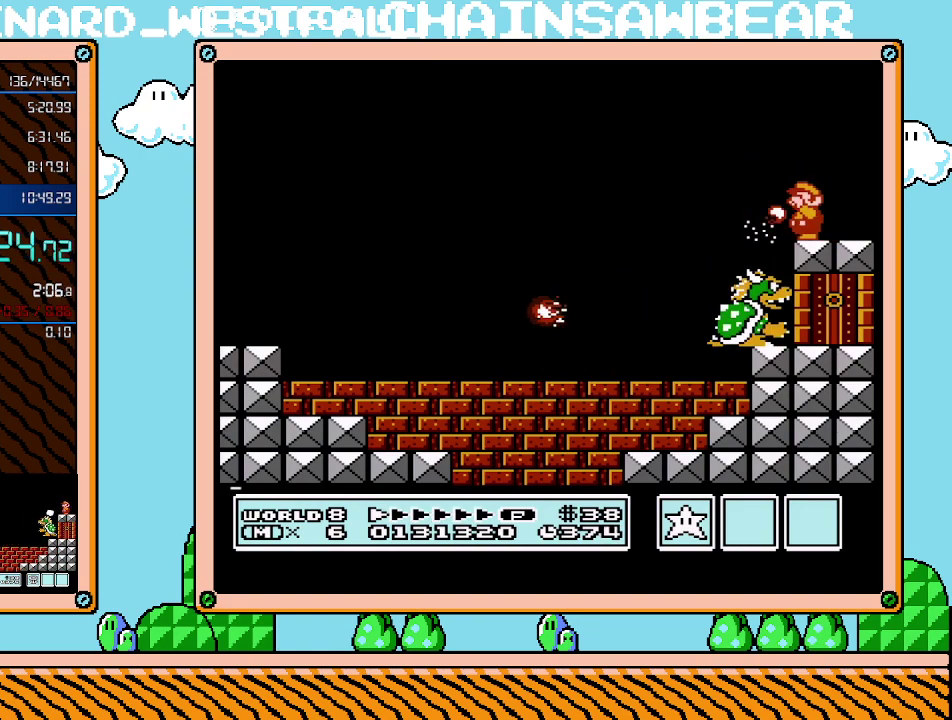
{"buttons": ["B"], "events": [[17, "B", "down"], [50, "DPAD_LEFT", "down"], [83, "B", "up"], [133, "B", "down"], [133, "DPAD_LEFT", "up"], [200, "B", "up"], [233, "B", "down"], [267, "DPAD_LEFT", "down"], [300, "B", "up"], [333, "DPAD_LEFT", "up"], [350, "B", "down"], [383, "B", "up"], [450, "B", "down"]]}
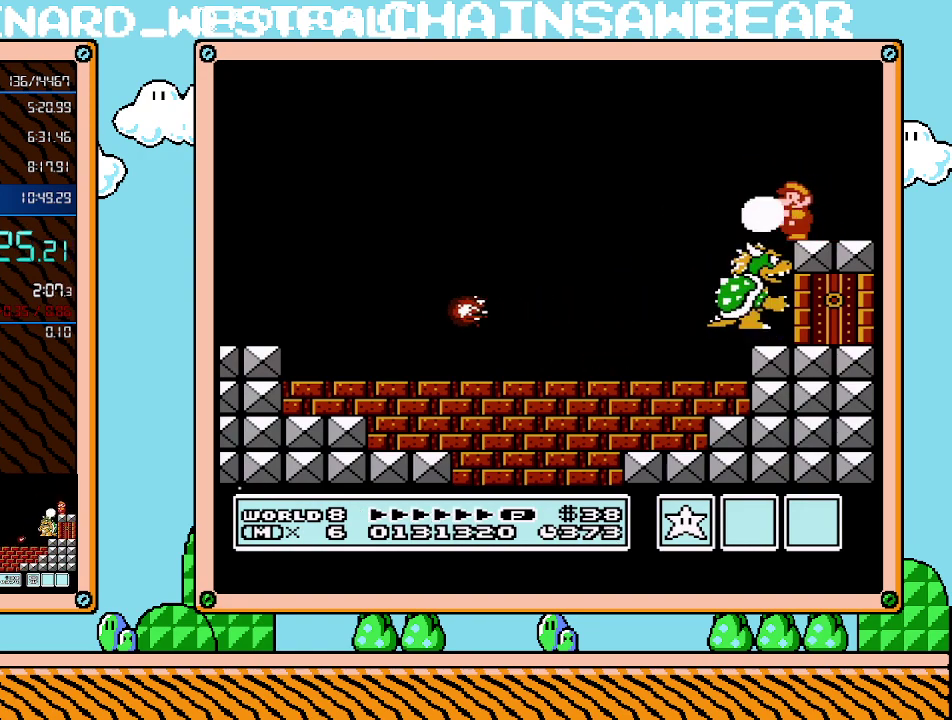
{"buttons": ["B"], "events": [[17, "B", "up"], [83, "B", "down"], [133, "B", "up"], [133, "DPAD_RIGHT", "down"], [267, "B", "down"], [300, "DPAD_LEFT", "down"], [300, "DPAD_RIGHT", "up"], [317, "B", "up"], [350, "DPAD_LEFT", "up"], [383, "B", "down"]]}
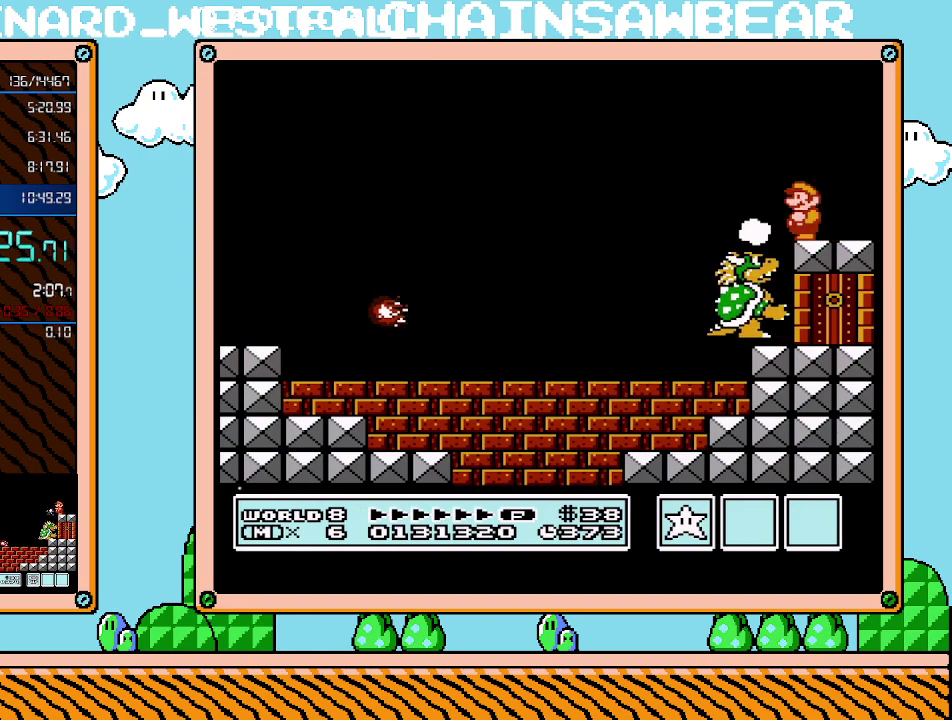
{"buttons": [], "events": [[50, "B", "up"], [200, "B", "down"], [267, "B", "up"], [300, "DPAD_LEFT", "down"], [350, "DPAD_LEFT", "up"]]}
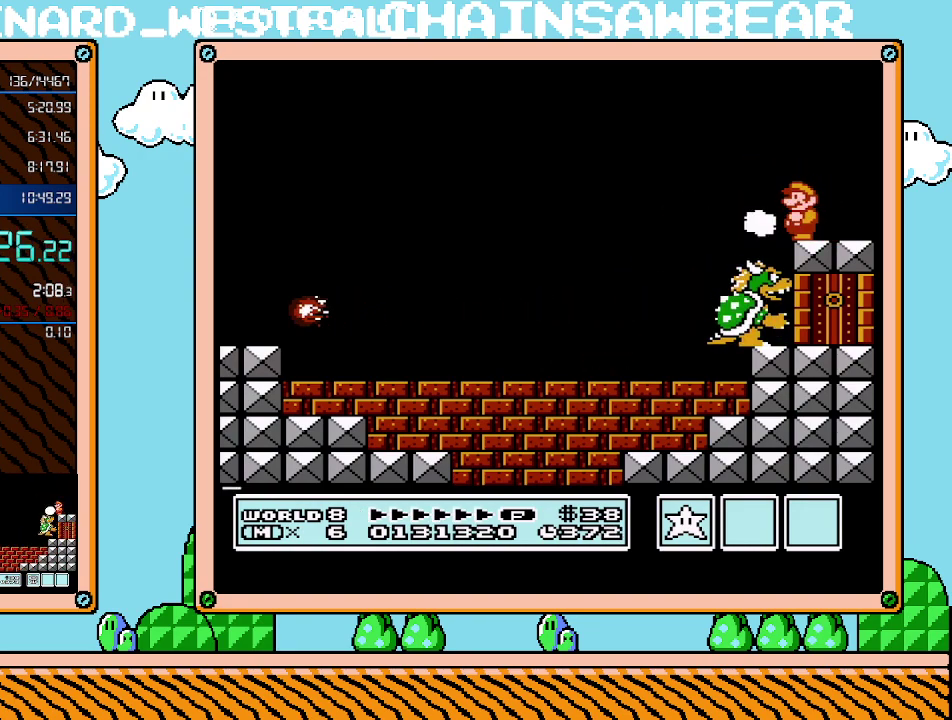
{"buttons": ["B"], "events": [[17, "B", "down"], [67, "B", "up"], [133, "B", "down"], [167, "B", "up"], [233, "B", "down"], [300, "B", "up"], [333, "B", "down"], [417, "B", "up"], [483, "B", "down"]]}
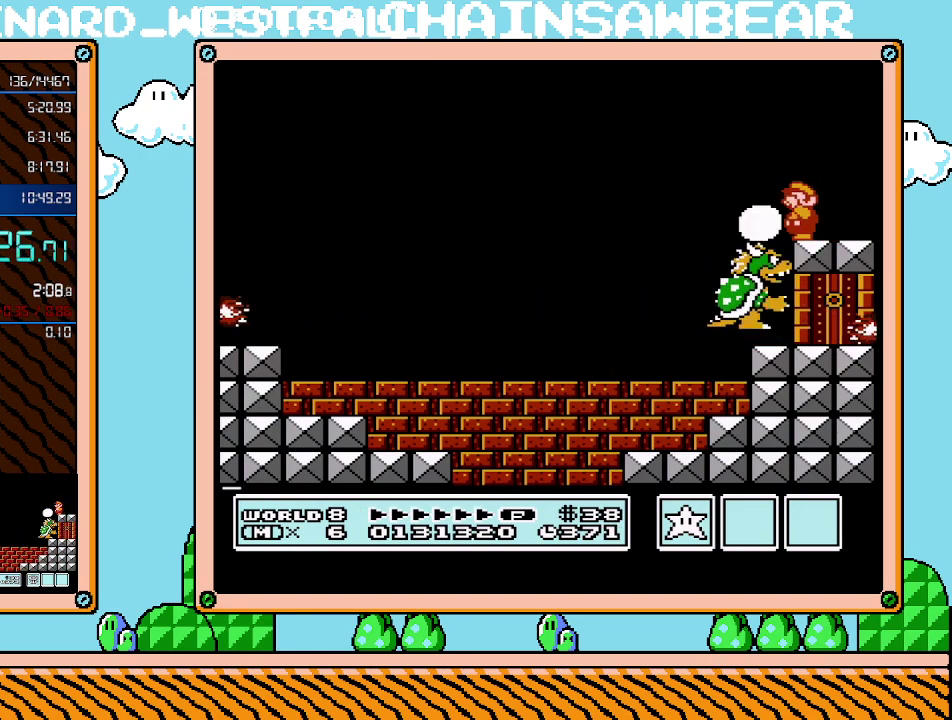
{"buttons": ["B"], "events": [[17, "B", "up"], [83, "B", "down"], [133, "B", "up"], [167, "B", "down"], [267, "B", "up"], [300, "B", "down"], [350, "B", "up"], [417, "B", "down"]]}
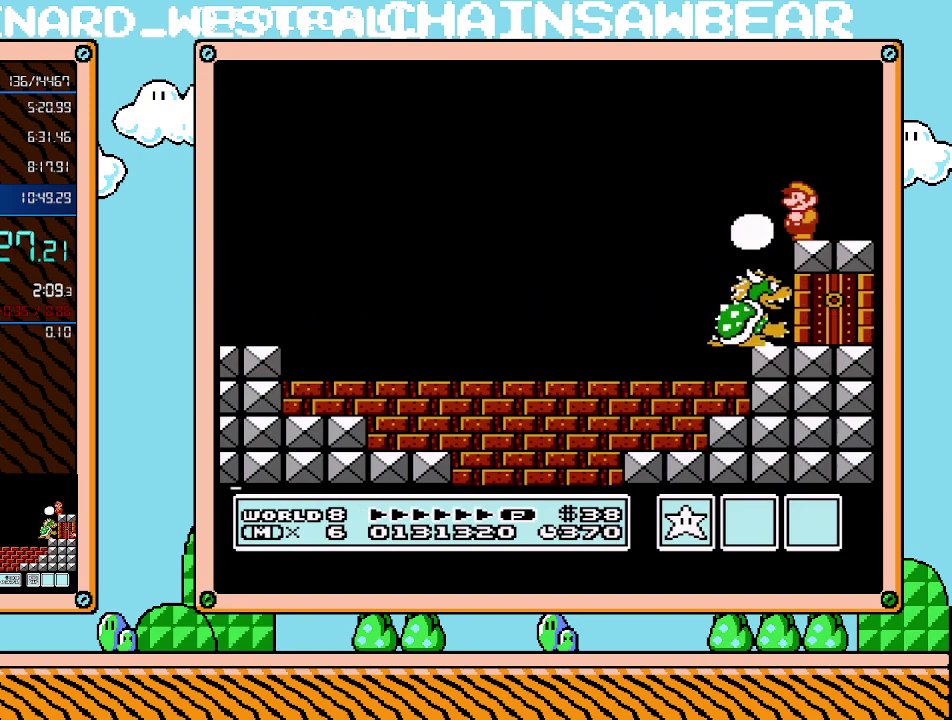
{"buttons": ["B"], "events": [[100, "B", "up"], [167, "B", "down"], [233, "B", "up"], [300, "B", "down"]]}
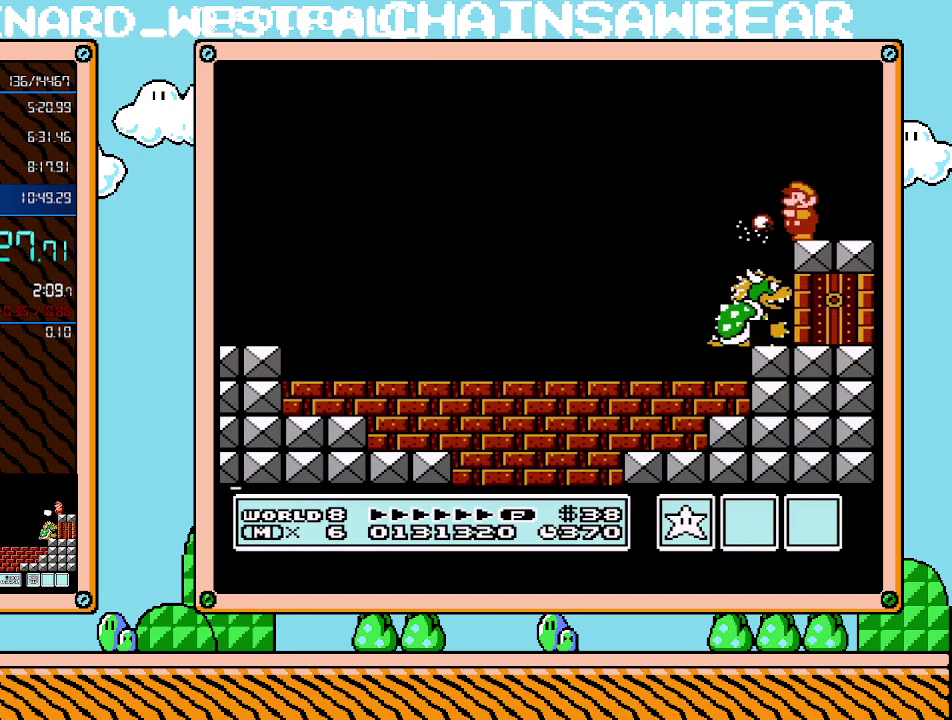
{"buttons": ["DPAD_RIGHT"], "events": [[50, "DPAD_DOWN", "down"], [67, "B", "up"], [450, "DPAD_DOWN", "up"], [450, "DPAD_RIGHT", "down"]]}
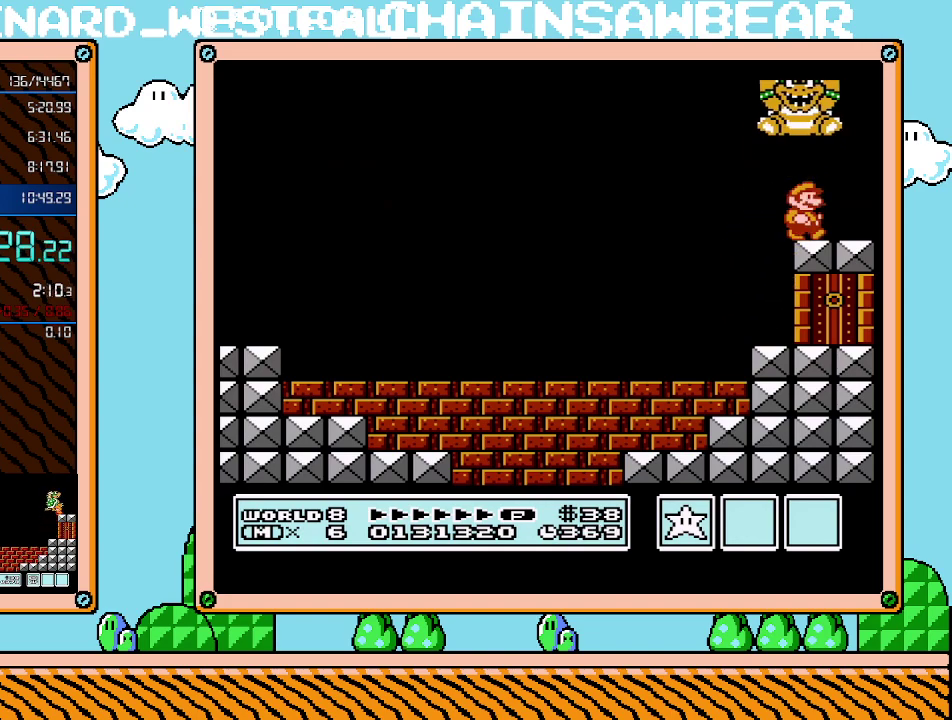
{"buttons": [], "events": [[267, "DPAD_LEFT", "down"], [267, "DPAD_RIGHT", "up"], [350, "DPAD_LEFT", "up"]]}
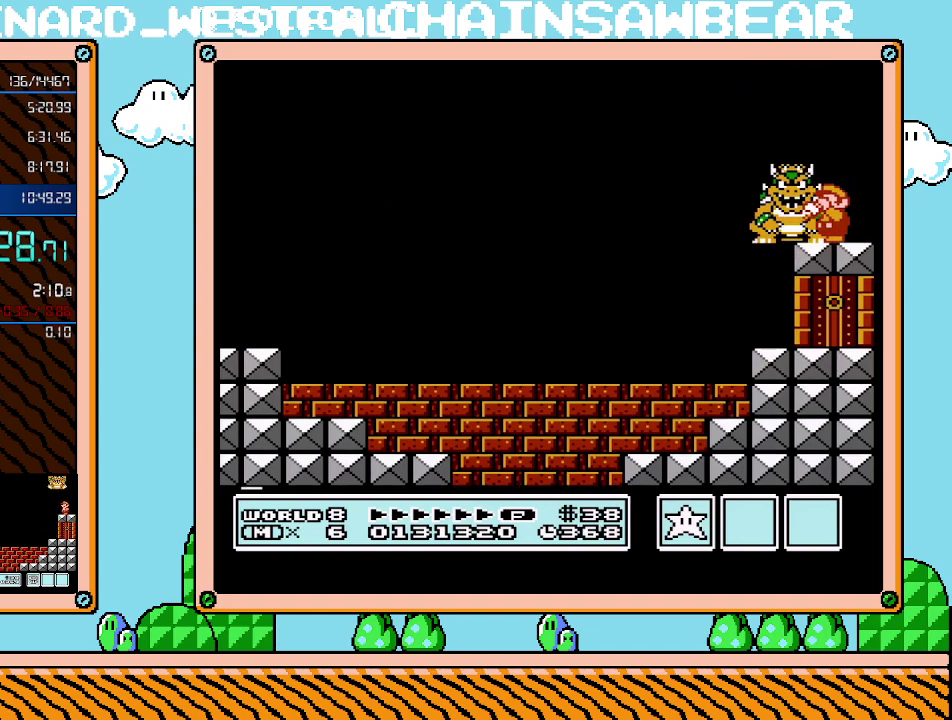
{"buttons": [], "events": [[50, "B", "down"], [67, "B", "up"], [133, "B", "down"], [167, "B", "up"], [200, "B", "down"], [267, "B", "up"], [333, "B", "down"], [383, "B", "up"], [417, "B", "down"], [483, "B", "up"]]}
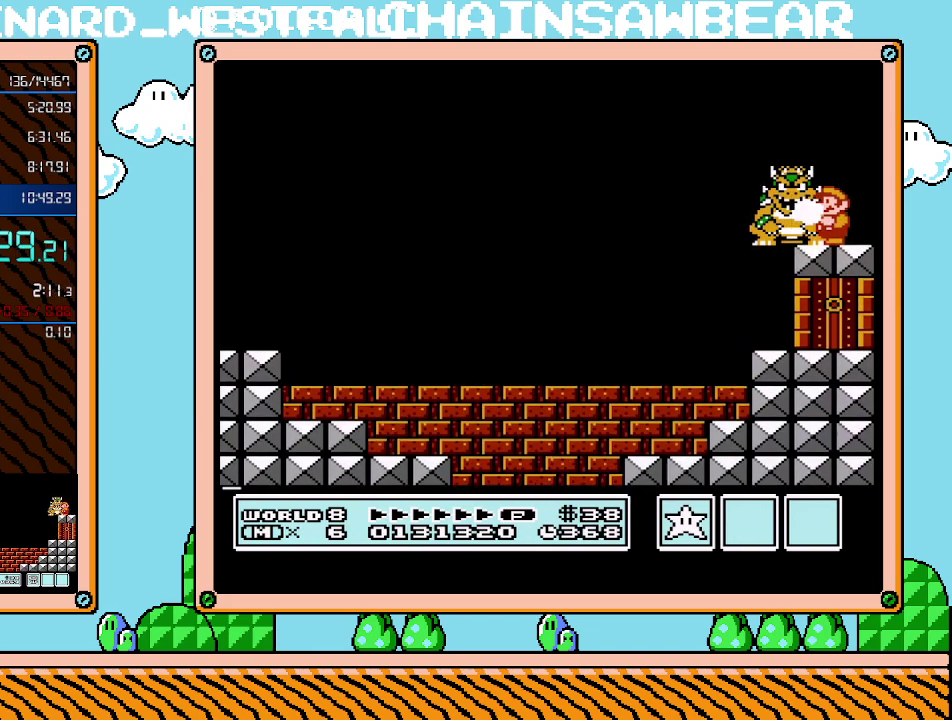
{"buttons": [], "events": [[17, "B", "down"], [83, "B", "up"], [100, "B", "down"], [167, "B", "up"], [200, "B", "down"], [383, "B", "up"], [417, "B", "down"], [483, "B", "up"]]}
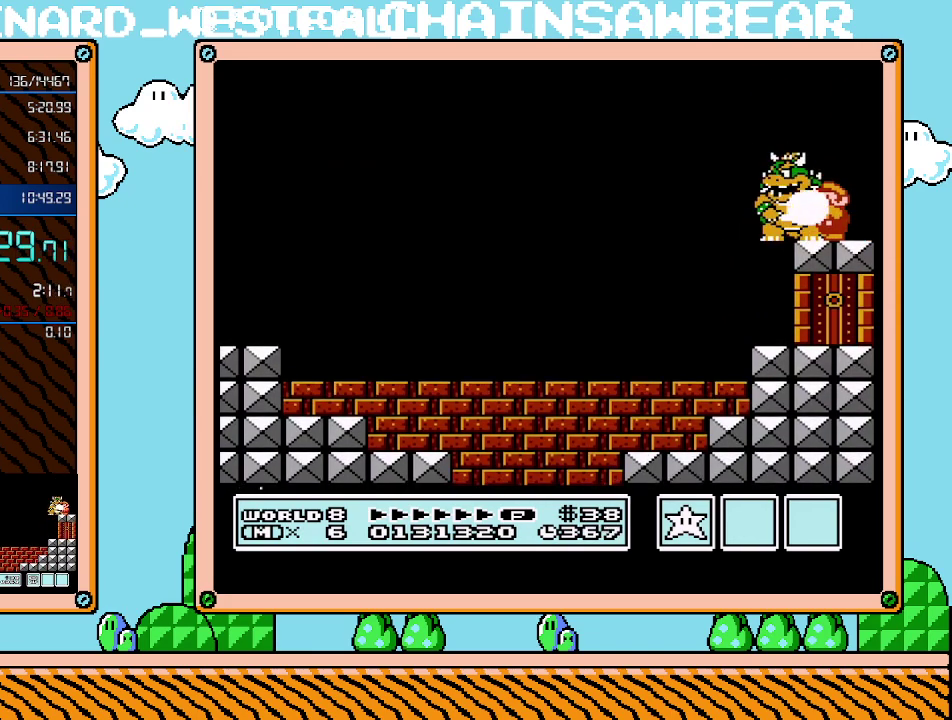
{"buttons": [], "events": [[17, "B", "down"], [67, "B", "up"], [167, "B", "down"], [200, "B", "up"], [233, "B", "down"], [300, "B", "up"], [350, "A", "down"], [350, "B", "down"], [383, "B", "up"], [417, "B", "down"], [450, "A", "up"], [483, "B", "up"]]}
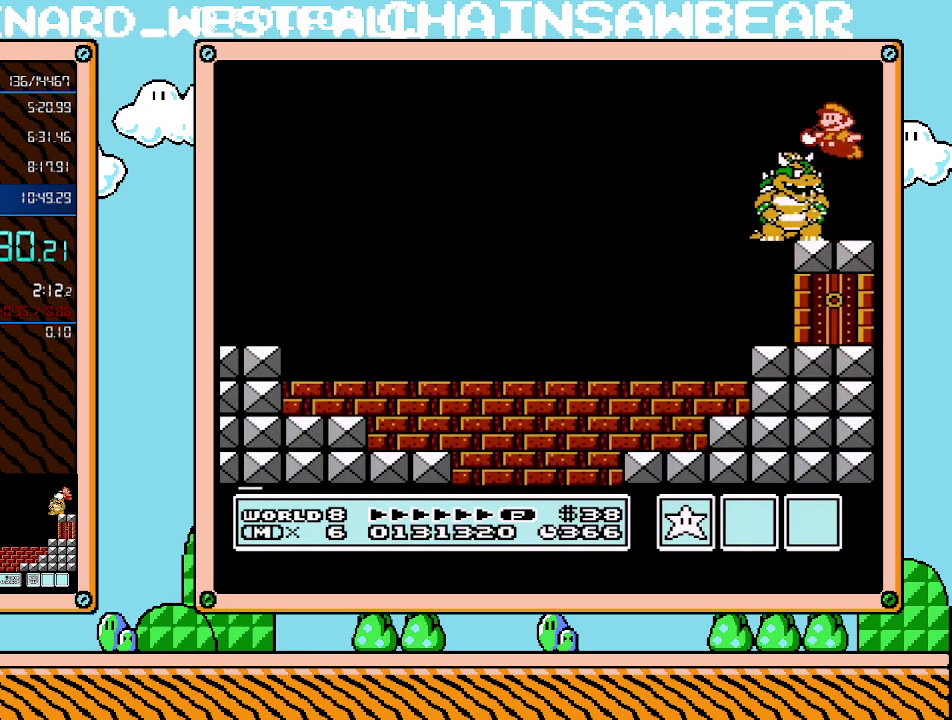
{"buttons": [], "events": [[17, "B", "down"], [100, "B", "up"], [133, "B", "down"], [200, "B", "up"], [233, "B", "down"], [300, "B", "up"]]}
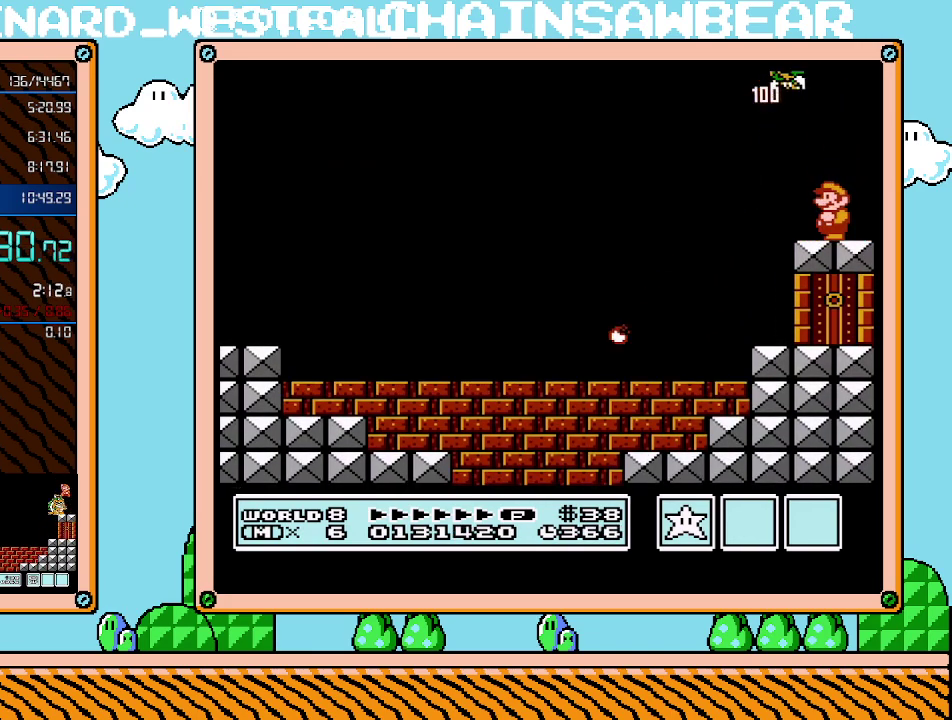
{"buttons": ["DPAD_RIGHT"], "events": [[450, "DPAD_RIGHT", "down"]]}
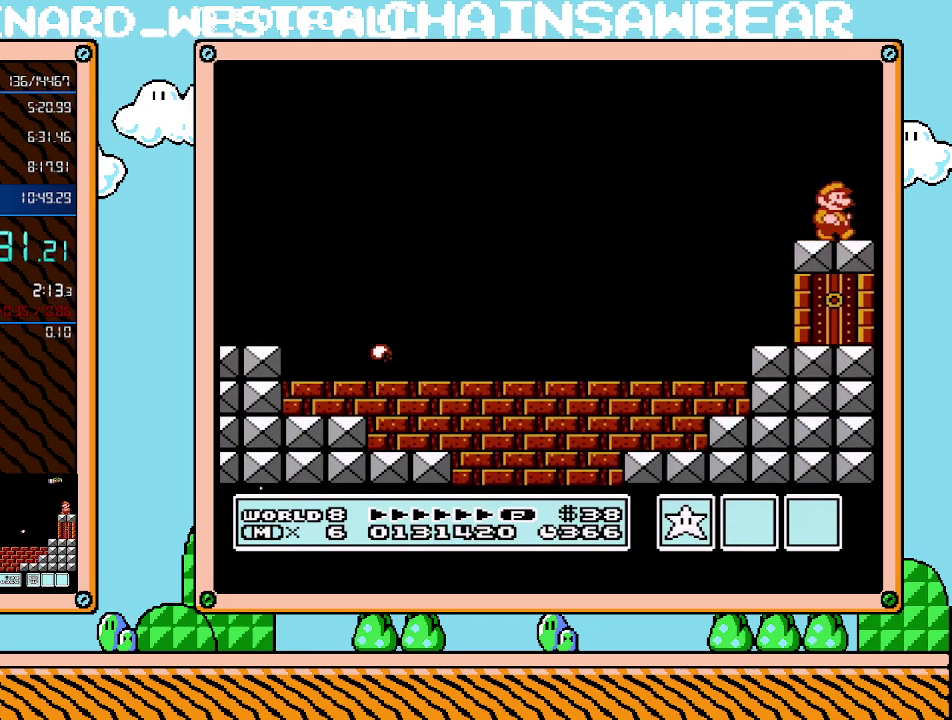
{"buttons": [], "events": [[167, "DPAD_RIGHT", "up"]]}
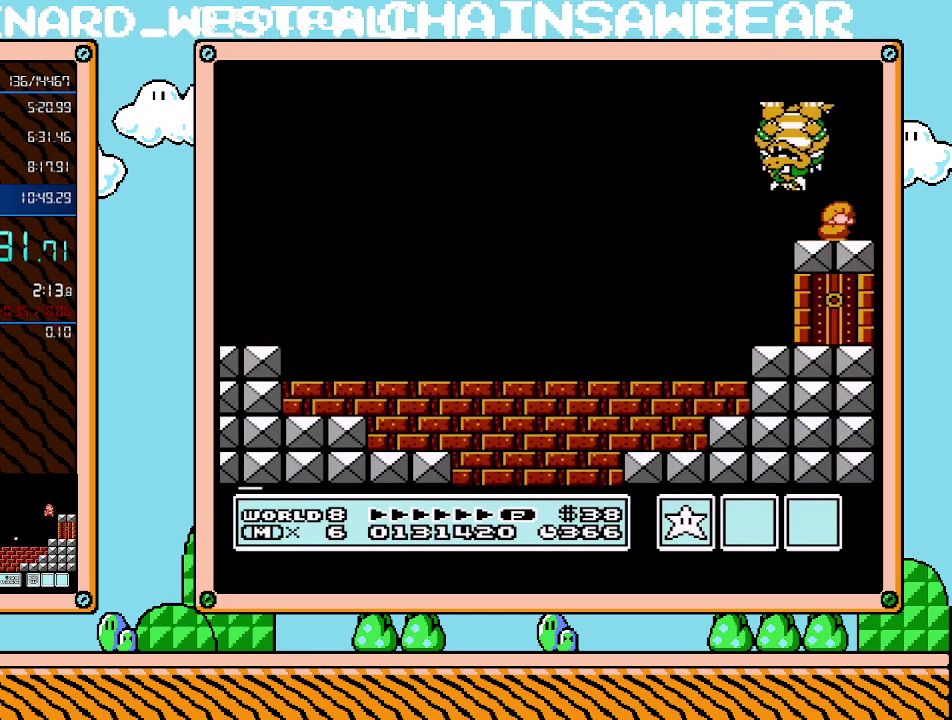
{"buttons": ["B", "DPAD_LEFT"], "events": [[50, "DPAD_DOWN", "down"], [83, "B", "down"], [100, "A", "down"], [233, "DPAD_DOWN", "up"], [233, "DPAD_LEFT", "down"], [350, "A", "up"]]}
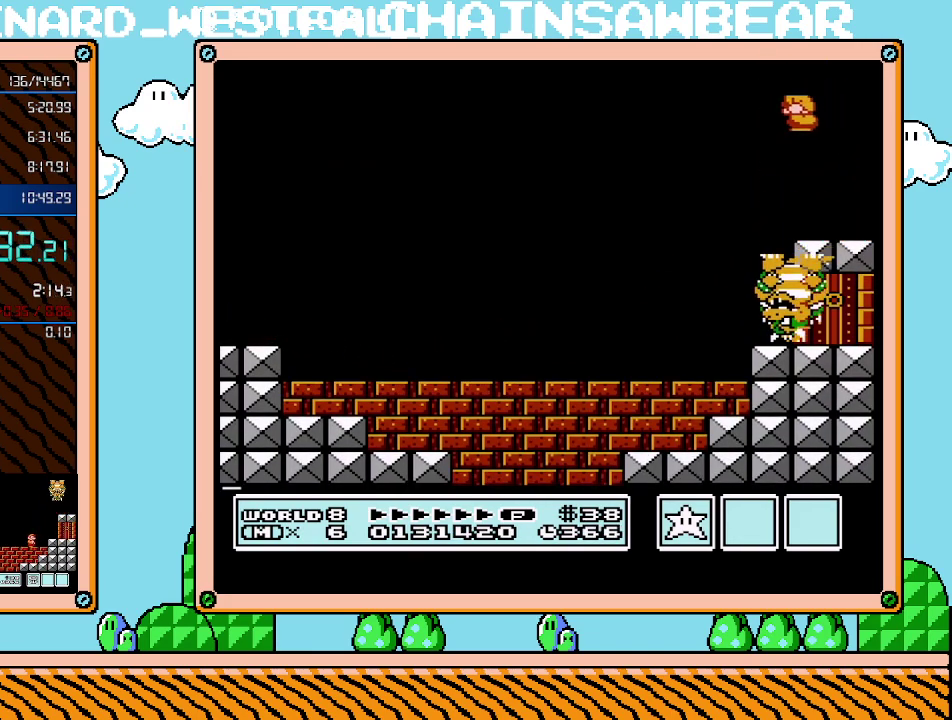
{"buttons": ["B", "DPAD_RIGHT"], "events": [[100, "DPAD_LEFT", "up"], [200, "DPAD_RIGHT", "down"]]}
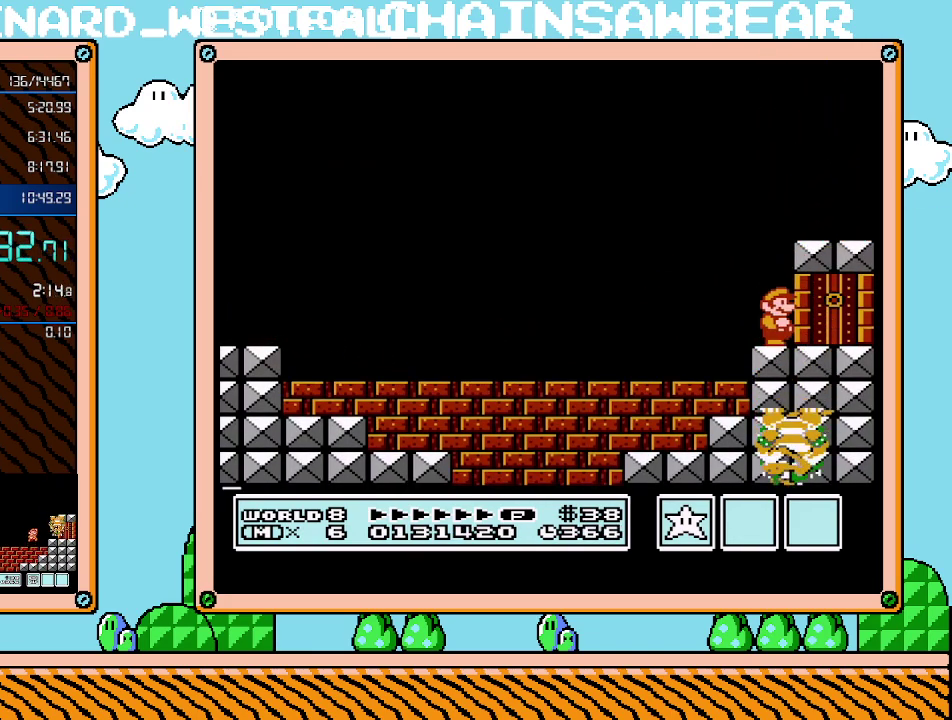
{"buttons": [], "events": [[300, "DPAD_RIGHT", "up"], [350, "B", "up"]]}
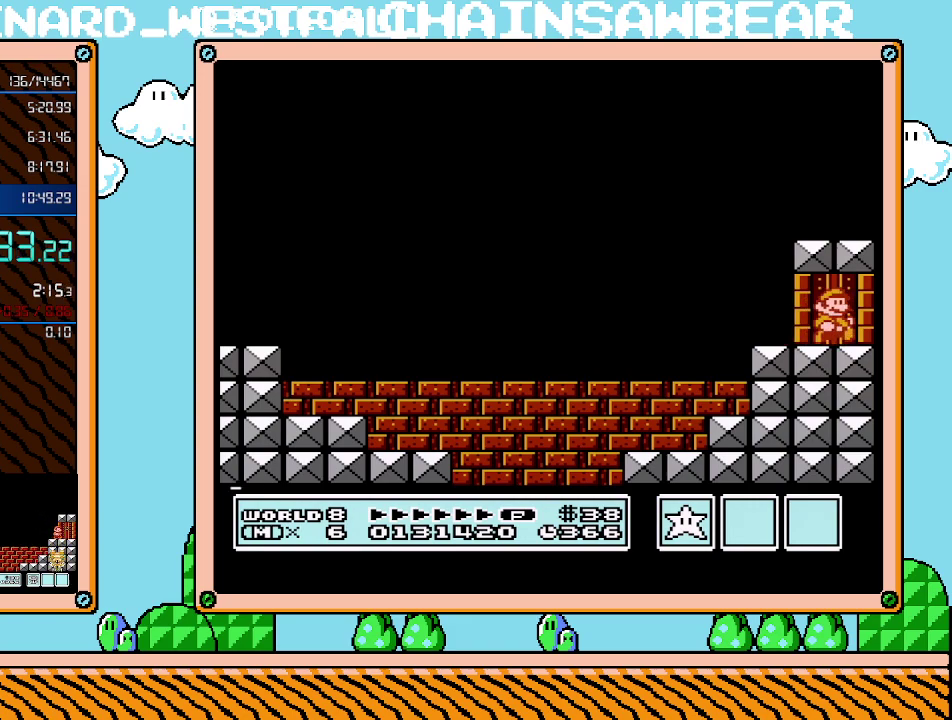
{"buttons": [], "events": []}
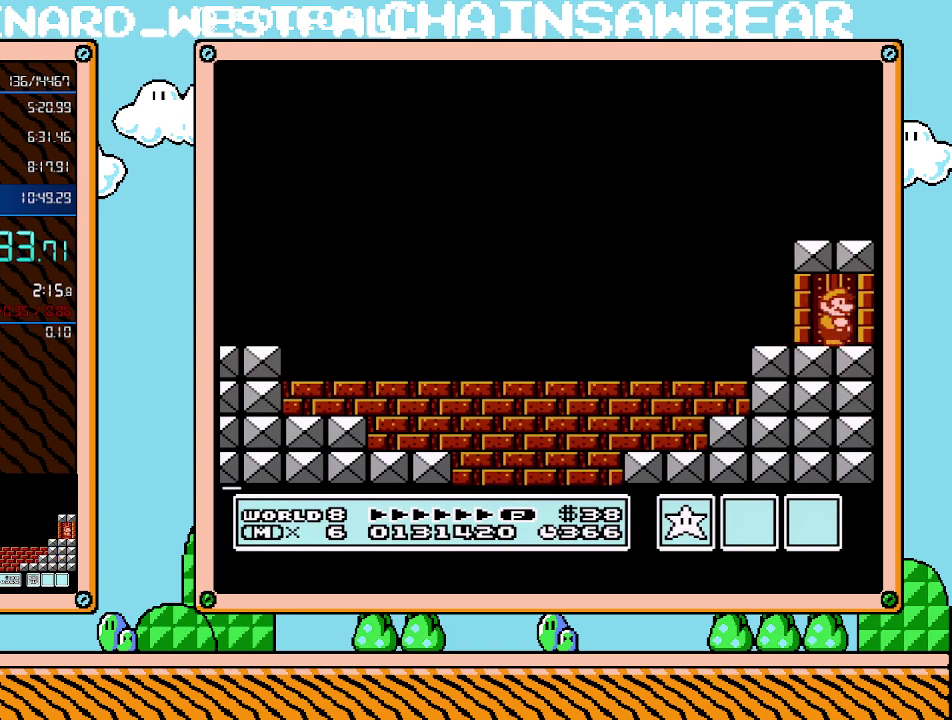
{"buttons": [], "events": []}
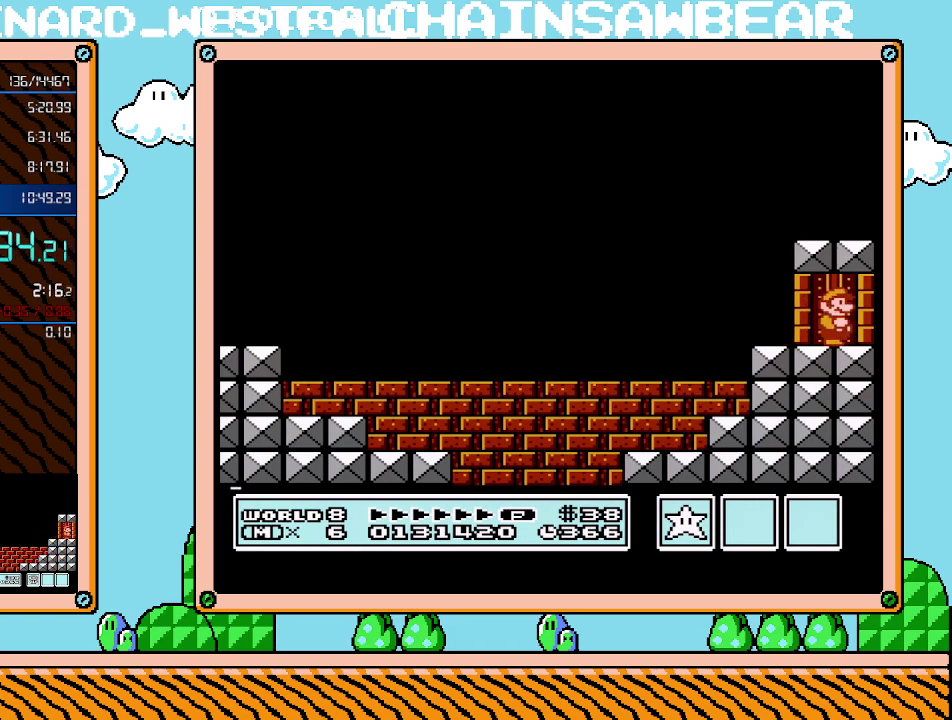
{"buttons": [], "events": []}
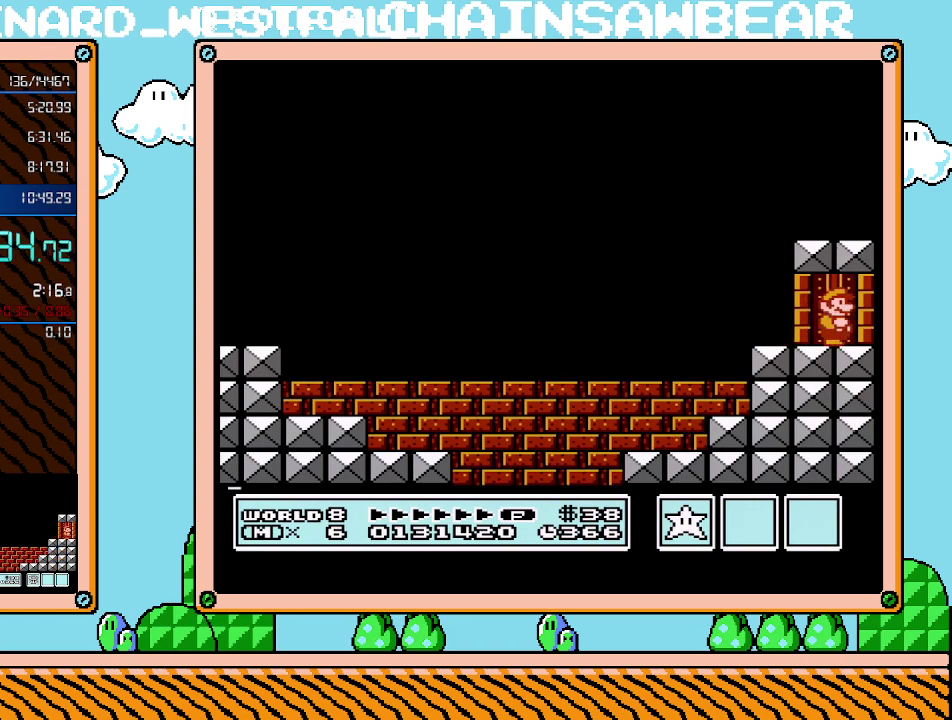
{"buttons": [], "events": []}
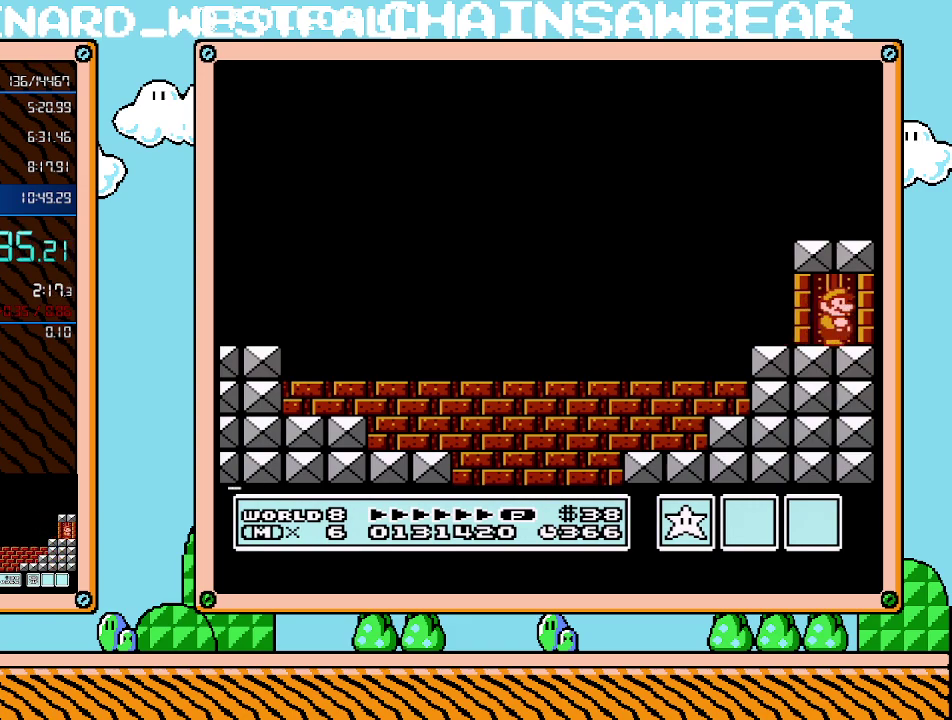
{"buttons": [], "events": []}
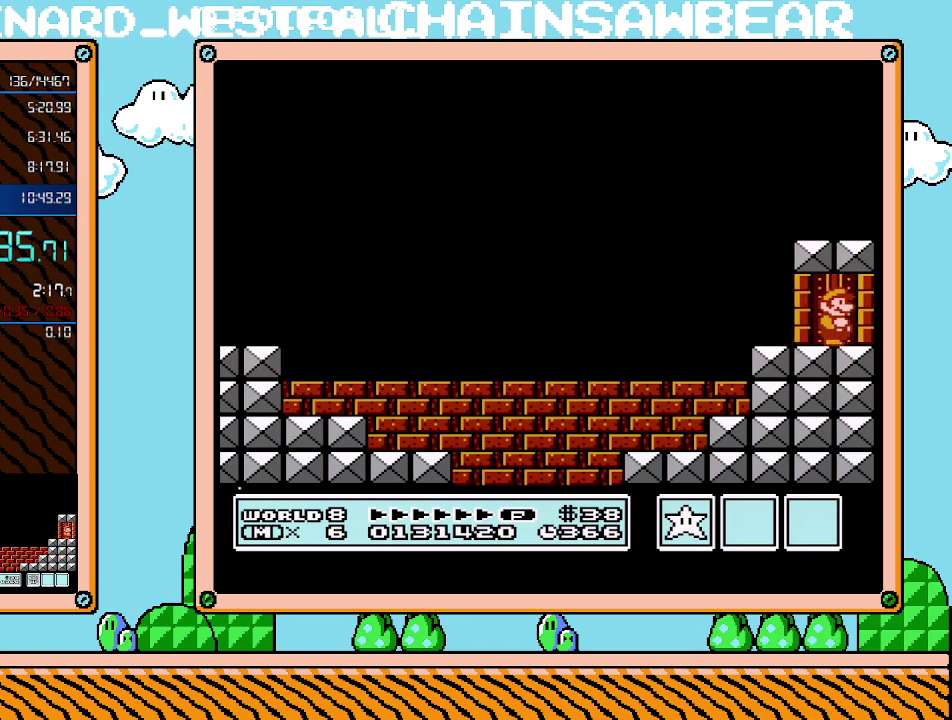
{"buttons": [], "events": []}
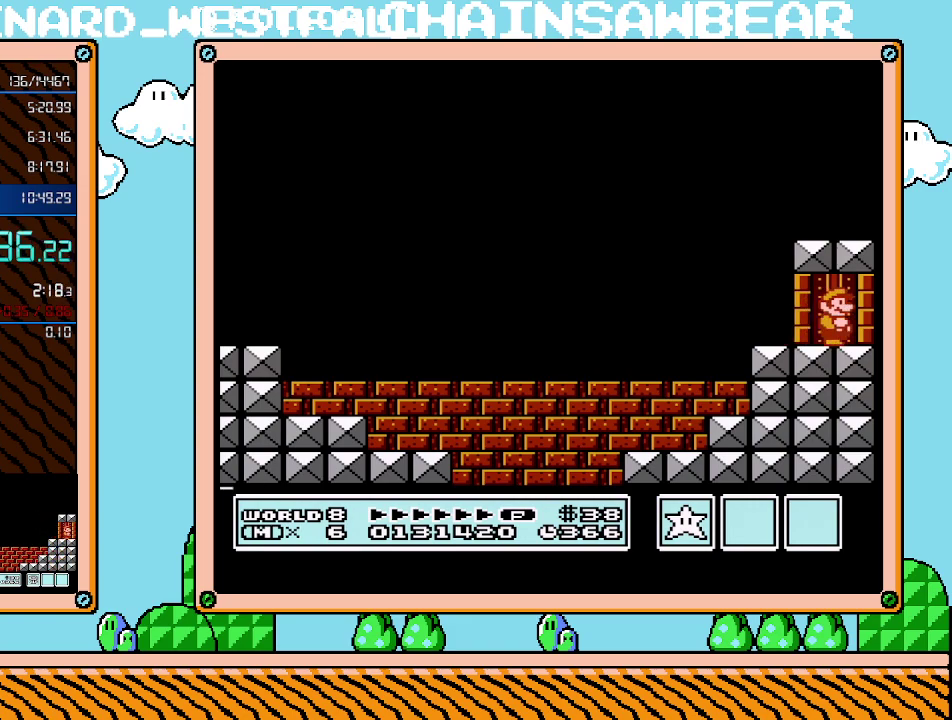
{"buttons": [], "events": []}